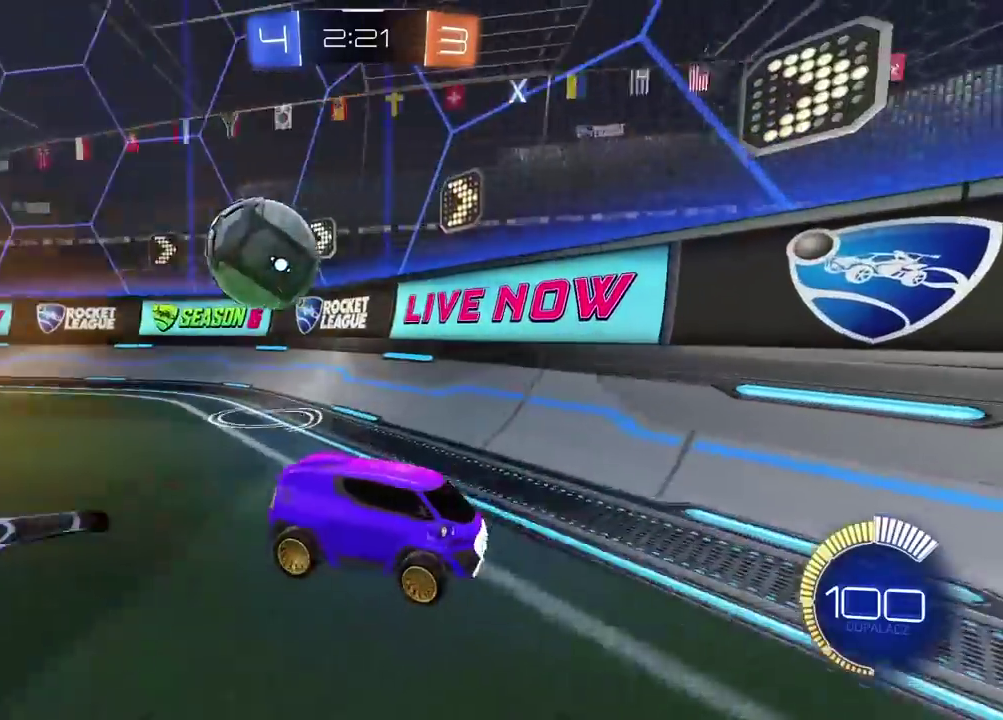
Gameplay with a controller (PlayStation layout); each line is a JSON object with the inputs held at the frame after it. "events" lists button and stick changes between this image and that frame as [ms after this image, input, new state], when the widget could be followed in between. Not read: L1 R1.
{"buttons": ["R2"], "left_stick": "right", "right_stick": "center", "events": [[367, "R2", "down"]]}
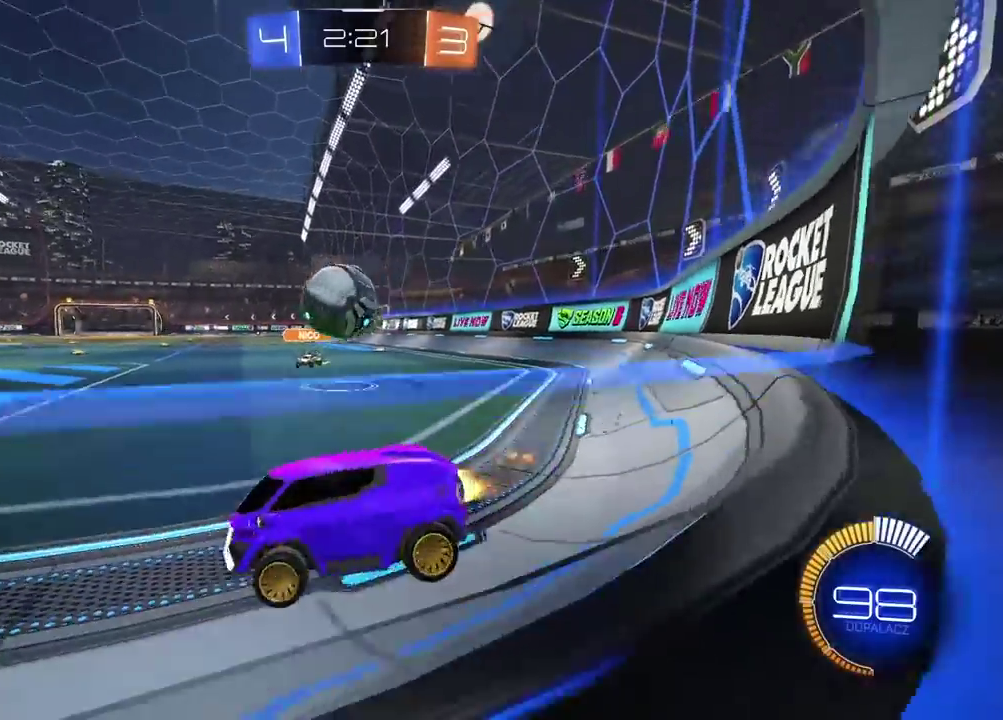
{"buttons": ["CROSS", "L2", "R2"], "left_stick": "right", "right_stick": "center", "events": [[267, "CROSS", "down"], [317, "left_stick", "down-right"], [367, "left_stick", "right"], [383, "L2", "down"], [400, "CROSS", "up"], [450, "CROSS", "down"]]}
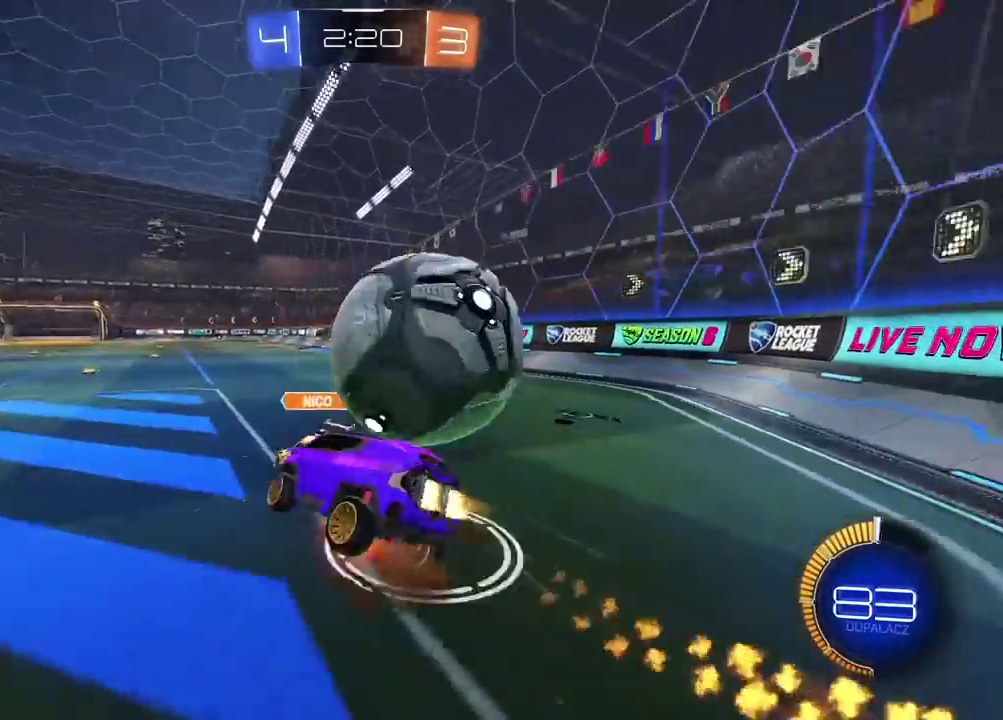
{"buttons": ["L2"], "left_stick": "up", "right_stick": "center", "events": [[33, "left_stick", "down-right"], [100, "left_stick", "down"], [117, "R2", "up"], [133, "CROSS", "up"], [233, "left_stick", "down-left"], [417, "left_stick", "up"]]}
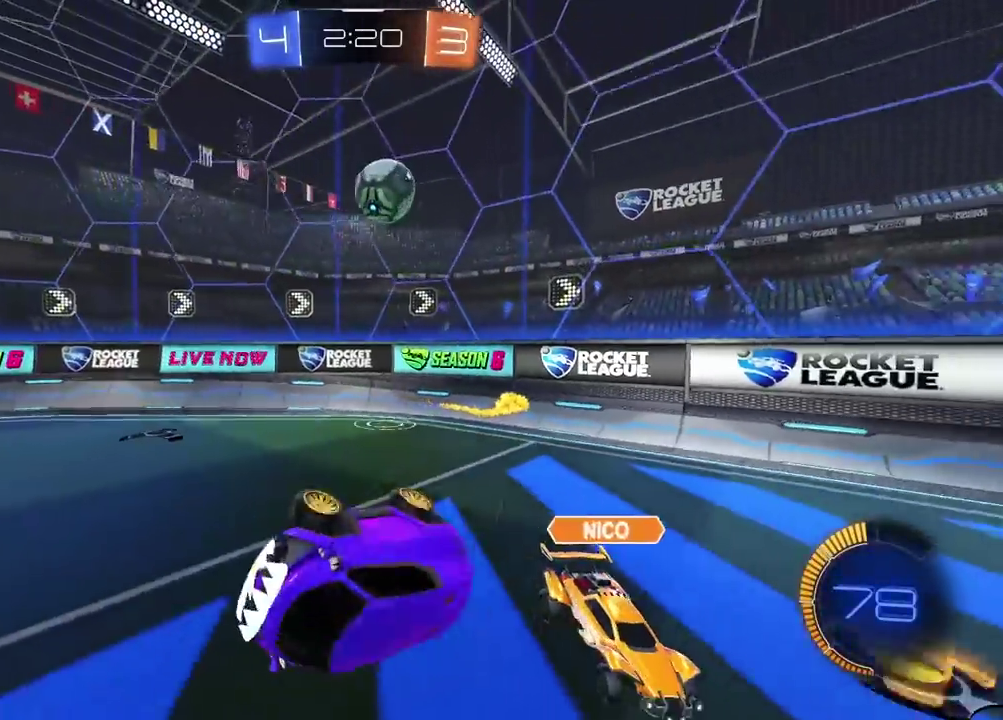
{"buttons": [], "left_stick": "right", "right_stick": "center", "events": [[67, "left_stick", "center"], [150, "L2", "up"], [300, "left_stick", "right"]]}
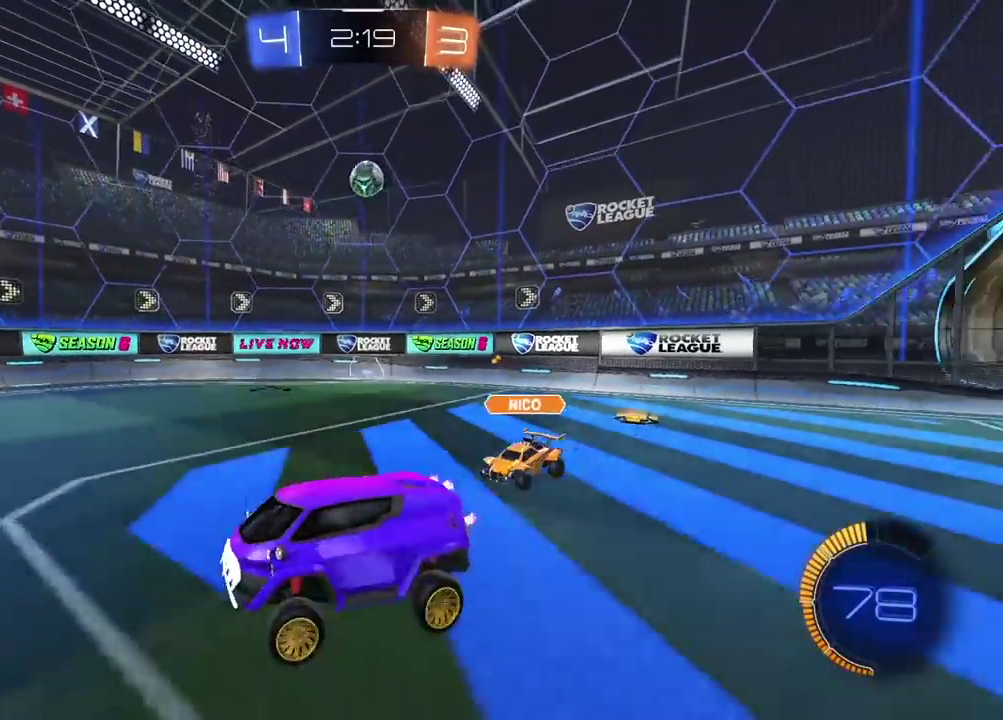
{"buttons": [], "left_stick": "center", "right_stick": "center", "events": [[167, "L2", "down"], [233, "CROSS", "down"], [333, "CROSS", "up"], [350, "L2", "up"], [350, "left_stick", "center"]]}
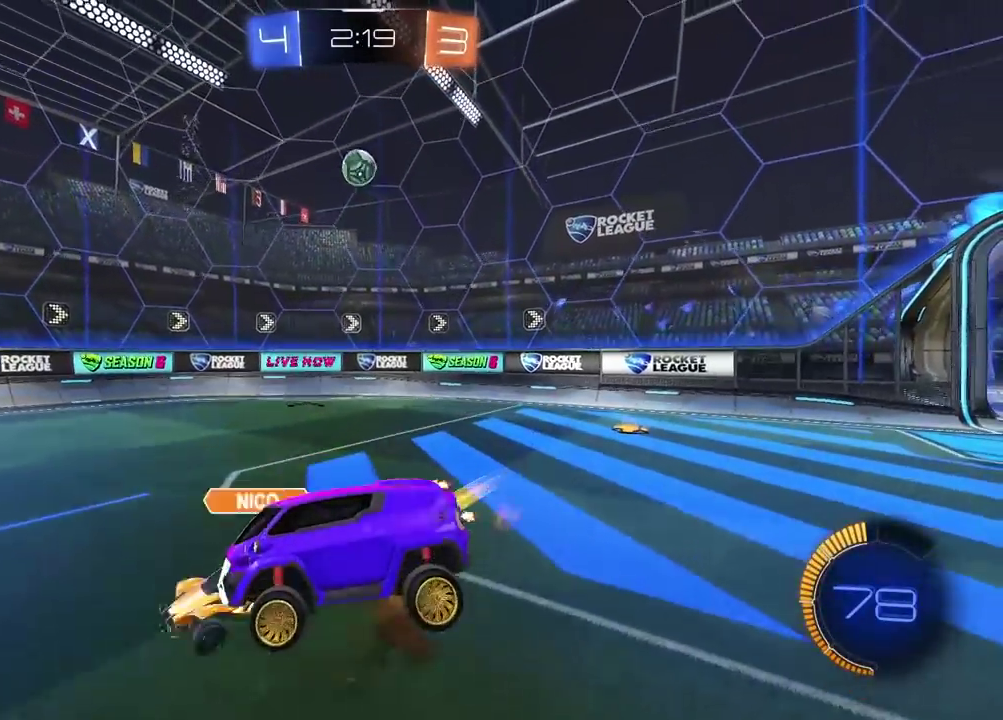
{"buttons": [], "left_stick": "down", "right_stick": "center", "events": [[17, "left_stick", "right"], [267, "left_stick", "down-right"], [333, "left_stick", "down"]]}
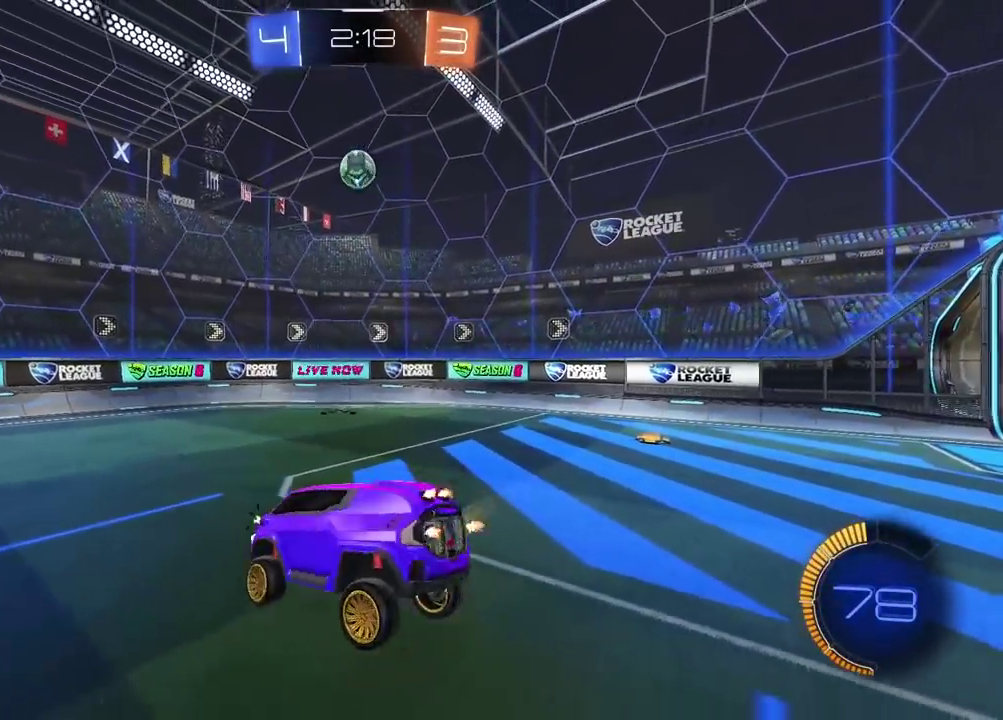
{"buttons": ["R2"], "left_stick": "center", "right_stick": "center", "events": [[17, "left_stick", "center"], [183, "R2", "down"], [183, "left_stick", "up"], [300, "CROSS", "down"], [317, "left_stick", "center"], [367, "left_stick", "up"], [383, "CROSS", "up"], [450, "left_stick", "center"]]}
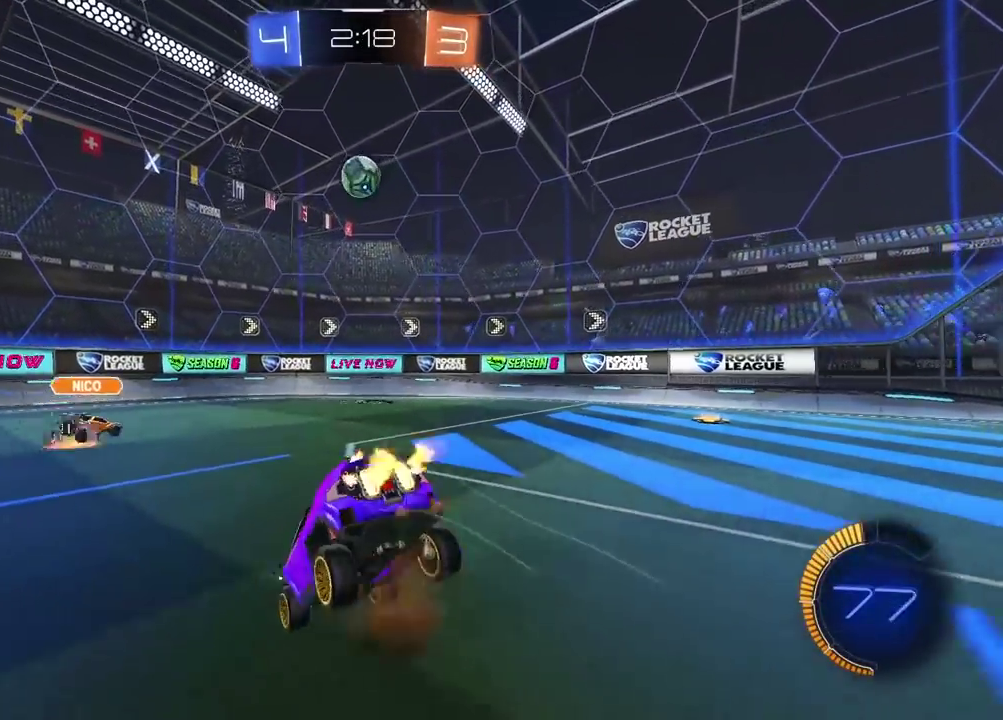
{"buttons": ["R2"], "left_stick": "up", "right_stick": "center", "events": [[200, "left_stick", "right"], [400, "left_stick", "center"], [450, "left_stick", "up"]]}
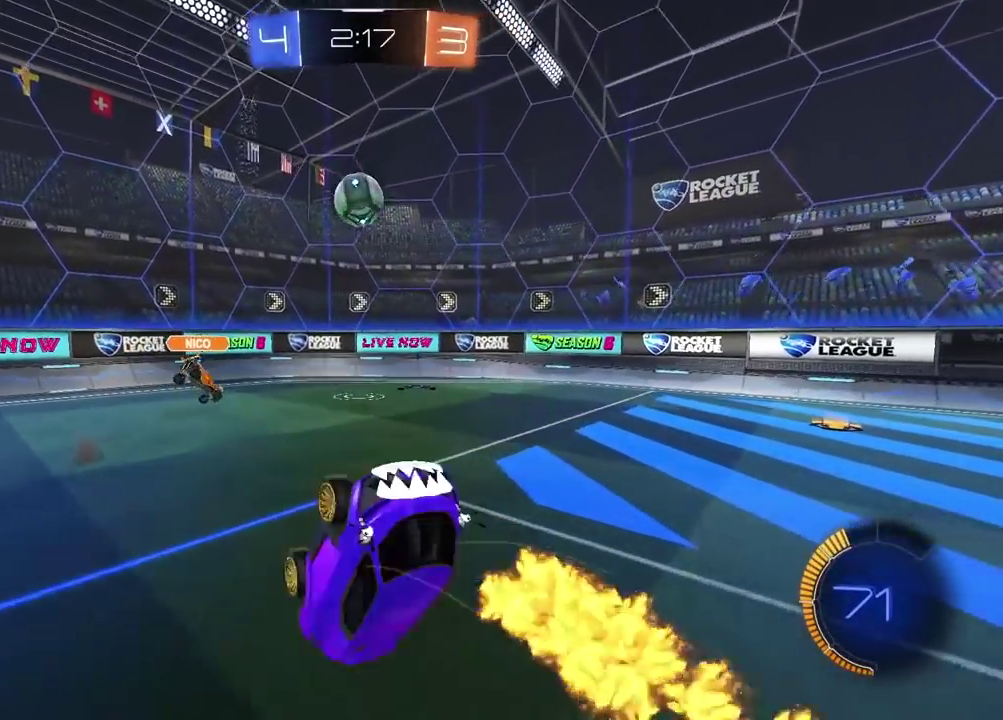
{"buttons": ["R2"], "left_stick": "up-right", "right_stick": "center", "events": [[383, "left_stick", "up-right"]]}
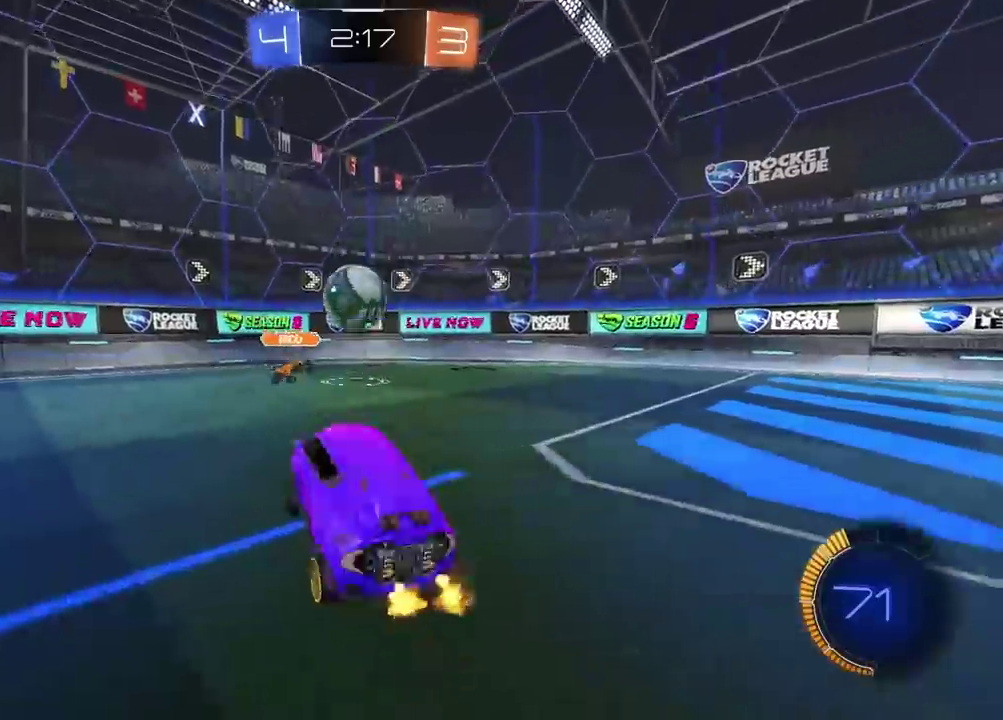
{"buttons": ["R2"], "left_stick": "up-right", "right_stick": "center", "events": [[167, "left_stick", "center"], [250, "left_stick", "up-right"]]}
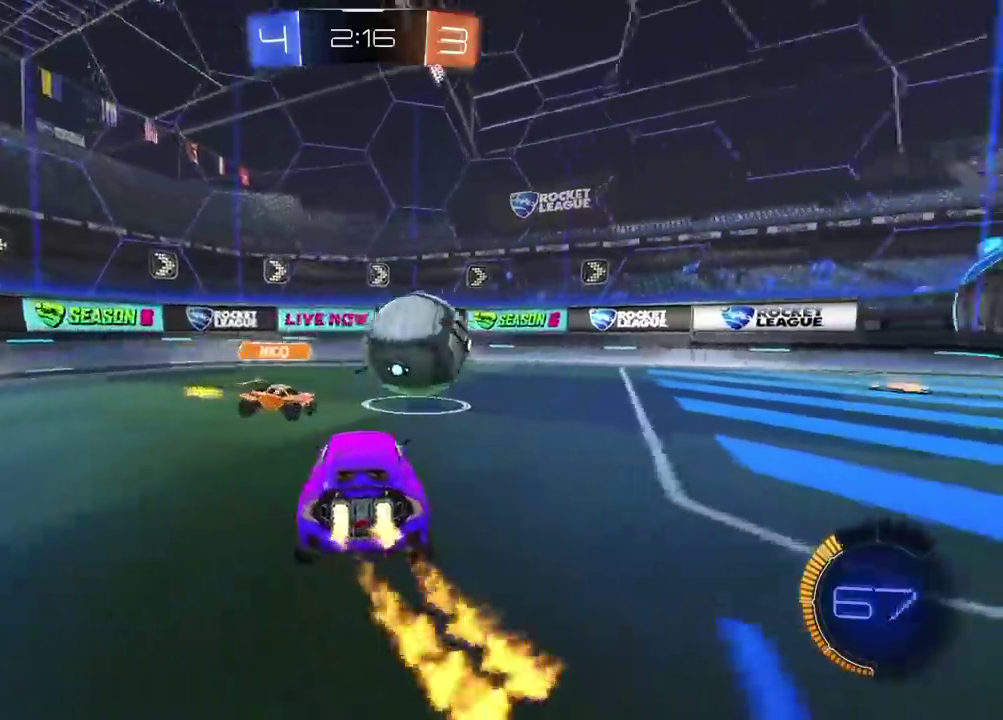
{"buttons": ["R2"], "left_stick": "right", "right_stick": "center", "events": [[167, "left_stick", "right"], [367, "left_stick", "center"], [500, "left_stick", "right"]]}
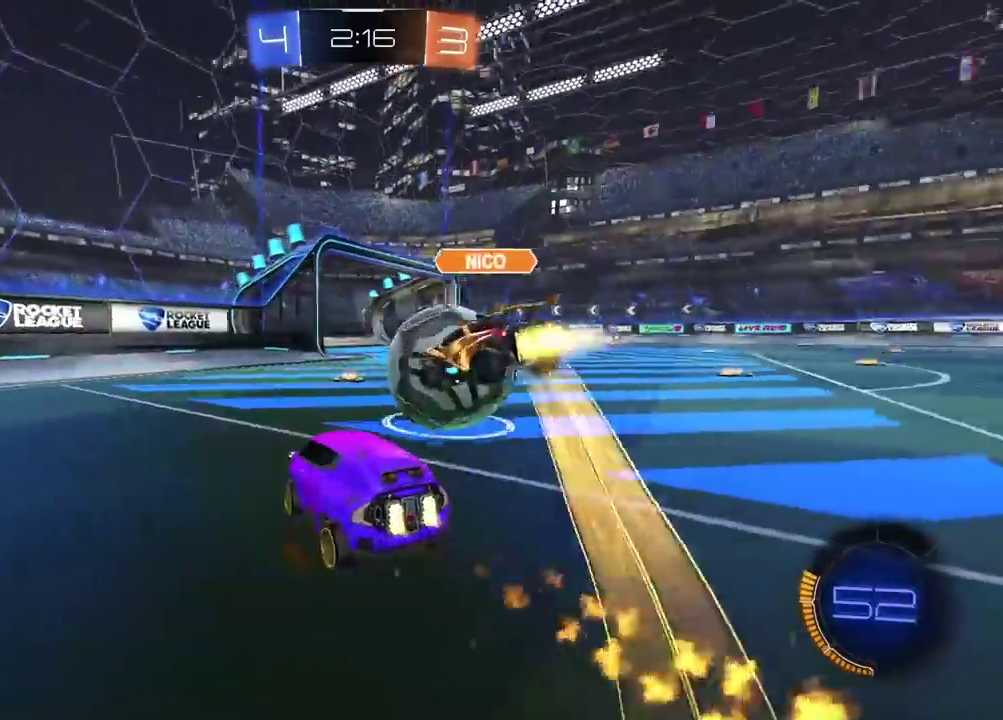
{"buttons": ["R2"], "left_stick": "right", "right_stick": "center", "events": [[317, "left_stick", "center"], [483, "left_stick", "right"]]}
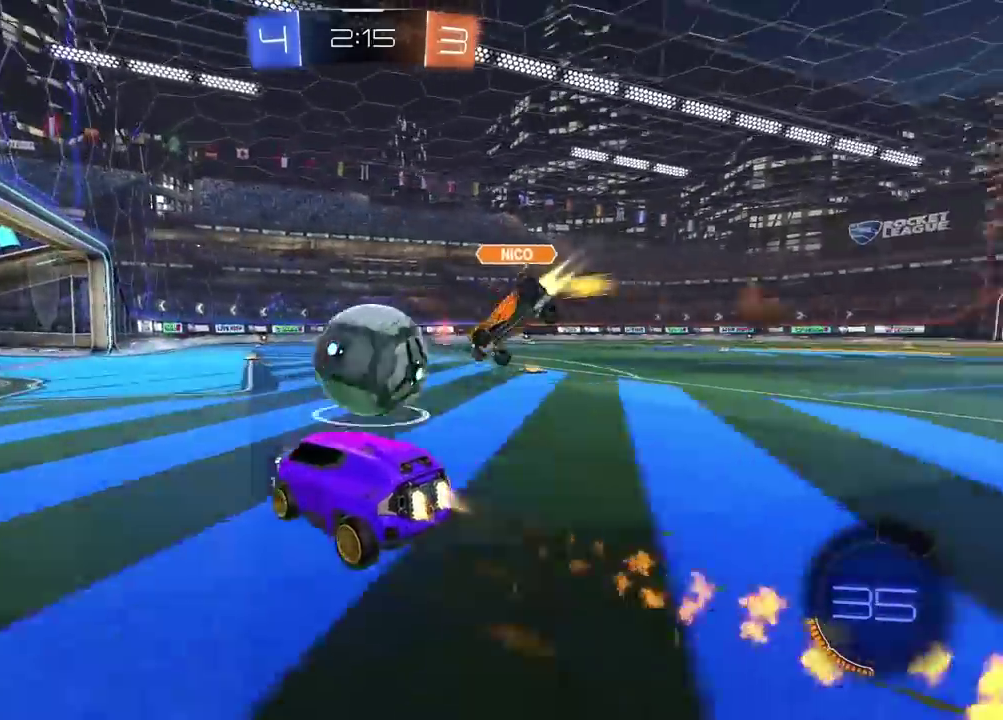
{"buttons": ["R2"], "left_stick": "right", "right_stick": "center", "events": [[33, "TRIANGLE", "down"], [33, "left_stick", "center"], [117, "left_stick", "left"], [250, "TRIANGLE", "up"], [267, "left_stick", "center"], [500, "left_stick", "right"]]}
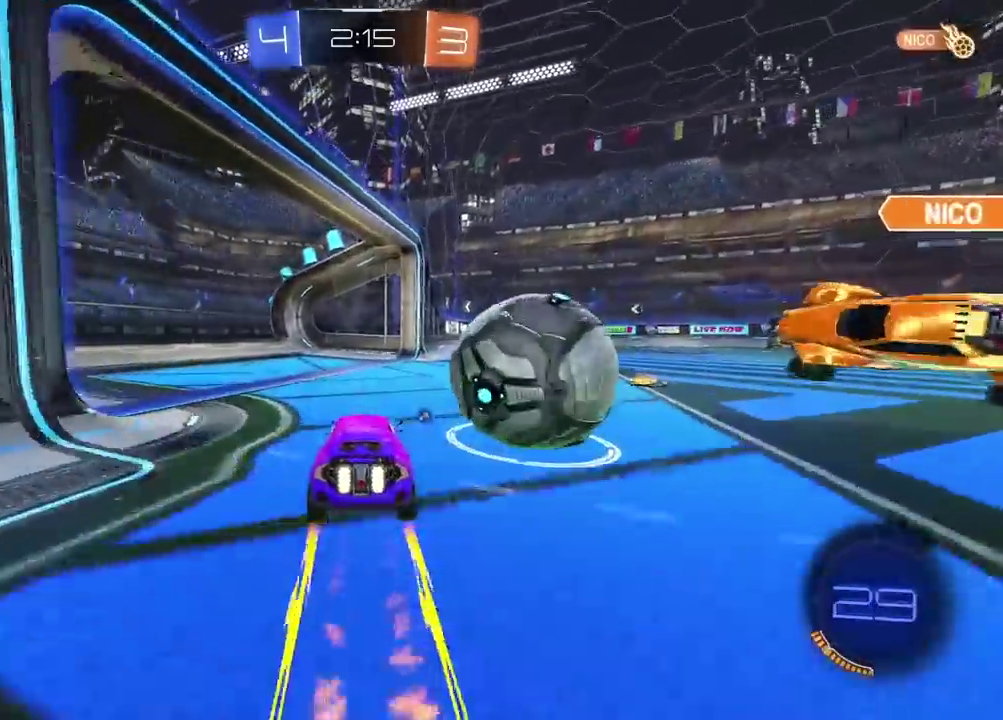
{"buttons": ["R2"], "left_stick": "right", "right_stick": "center", "events": []}
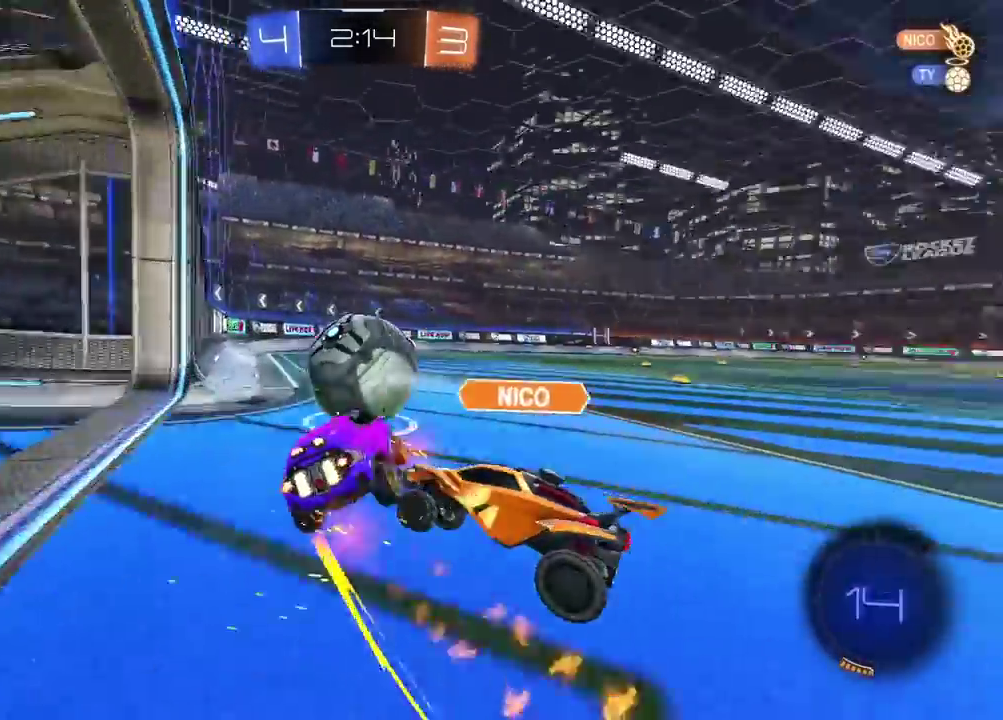
{"buttons": ["R2"], "left_stick": "center", "right_stick": "center", "events": [[17, "left_stick", "center"], [167, "left_stick", "down-left"], [217, "left_stick", "up-right"], [233, "L2", "down"], [333, "left_stick", "center"], [433, "L2", "up"]]}
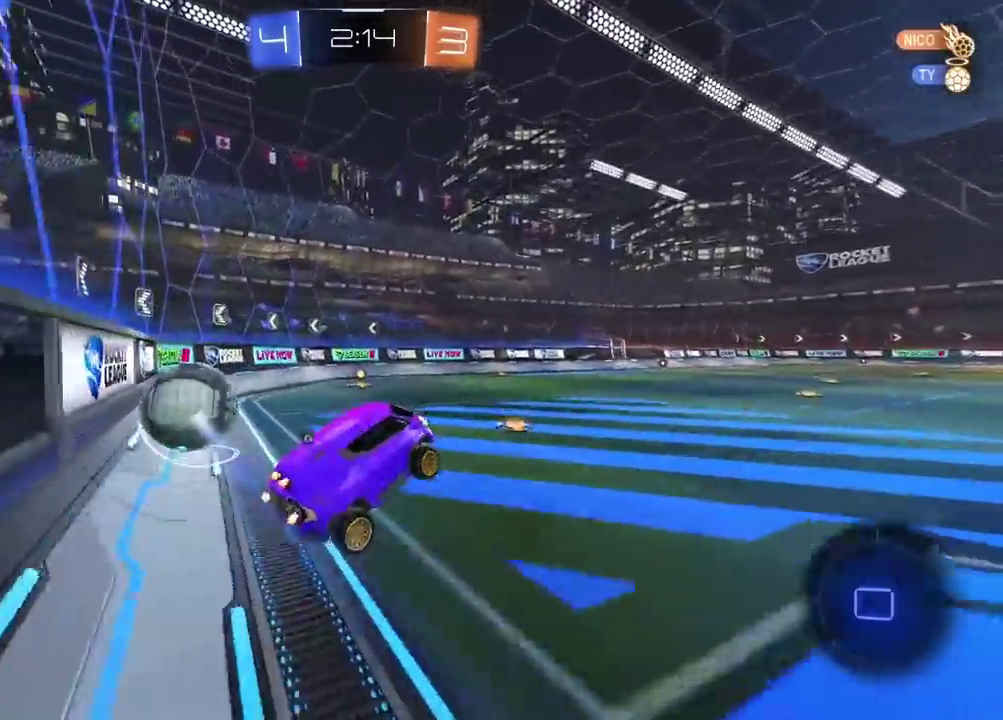
{"buttons": ["L2", "R2"], "left_stick": "right", "right_stick": "center"}
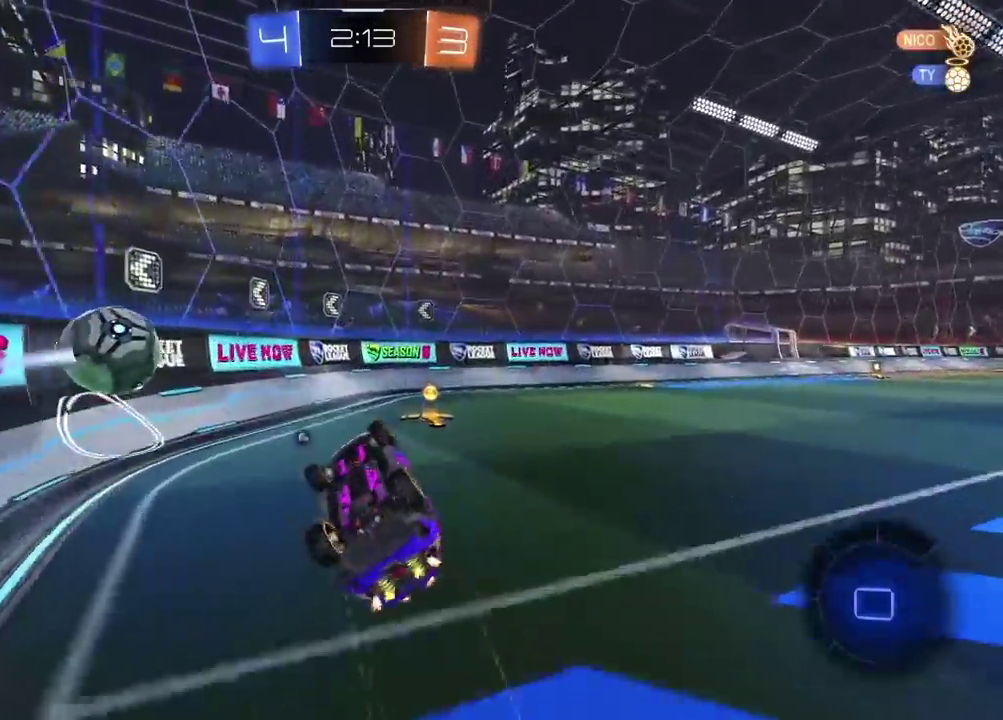
{"buttons": ["R2"], "left_stick": "left", "right_stick": "center", "events": [[50, "left_stick", "down-right"], [133, "left_stick", "center"], [433, "L2", "up"], [433, "left_stick", "left"]]}
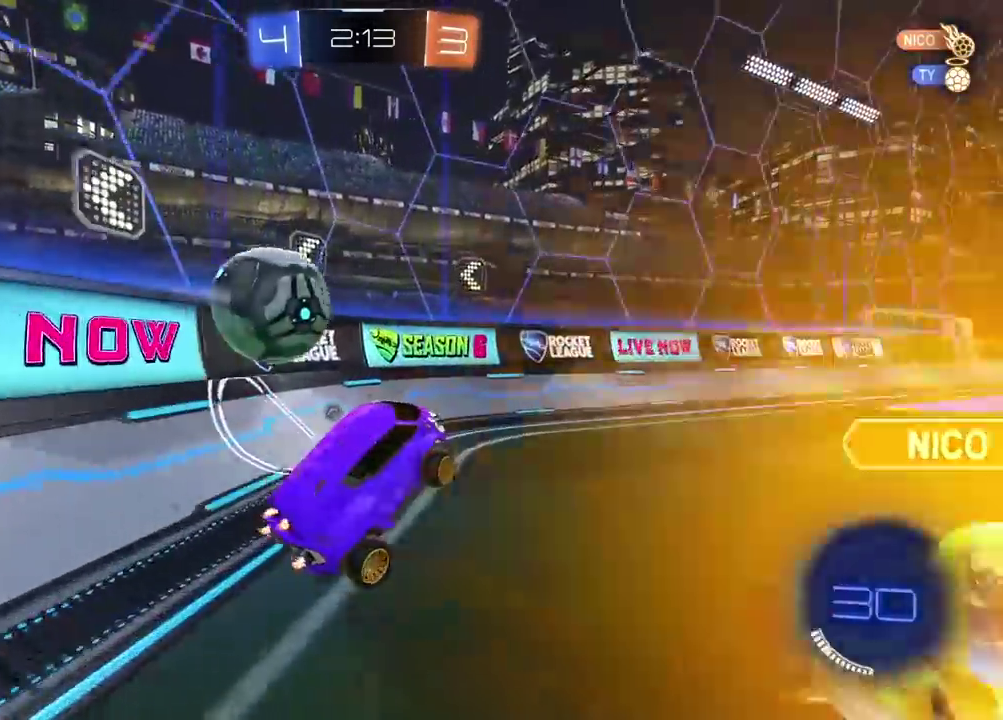
{"buttons": ["R2"], "left_stick": "right", "right_stick": "center", "events": [[50, "left_stick", "center"], [350, "left_stick", "right"]]}
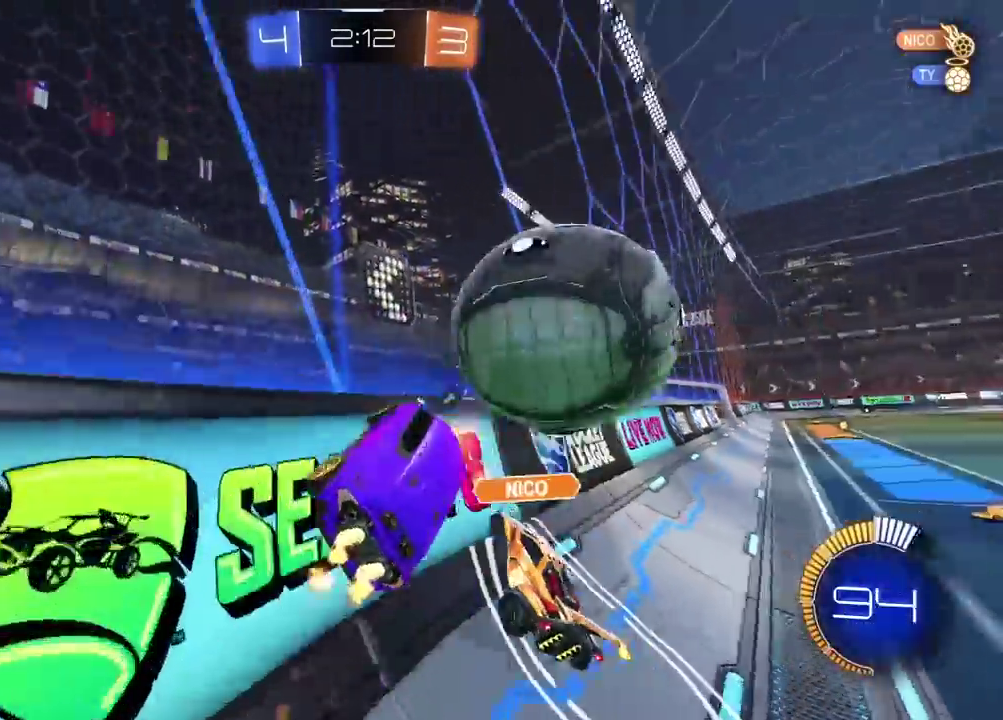
{"buttons": ["R2"], "left_stick": "center", "right_stick": "center", "events": [[83, "left_stick", "center"], [133, "TRIANGLE", "down"], [283, "TRIANGLE", "up"]]}
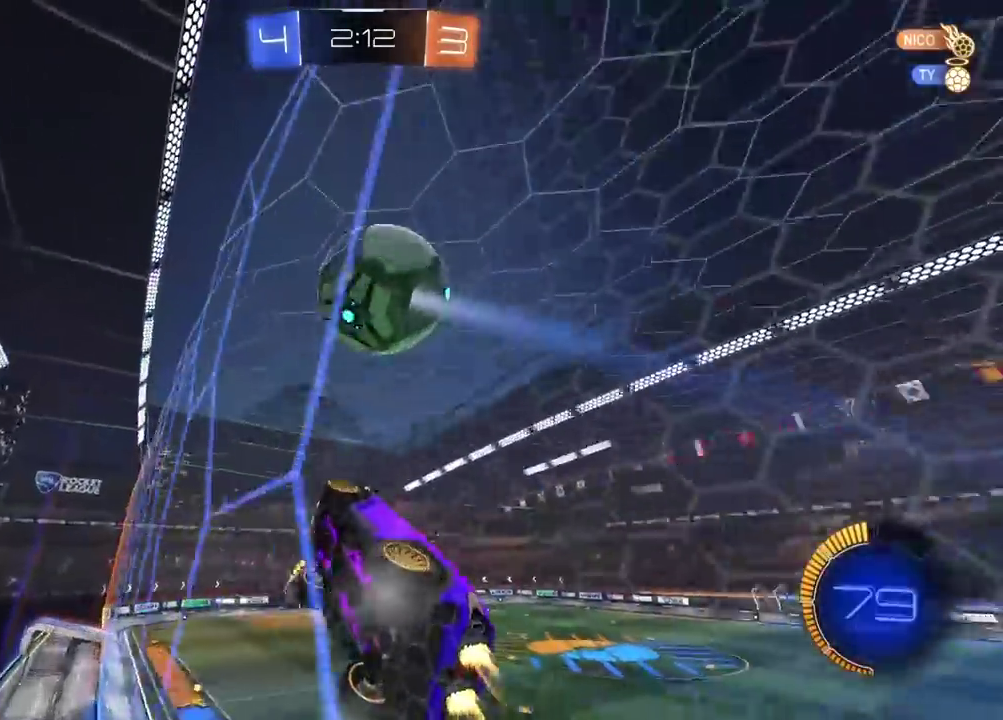
{"buttons": ["L2"], "left_stick": "right", "right_stick": "center", "events": [[33, "left_stick", "left"], [200, "left_stick", "center"], [400, "left_stick", "right"], [450, "L2", "down"], [467, "R2", "up"]]}
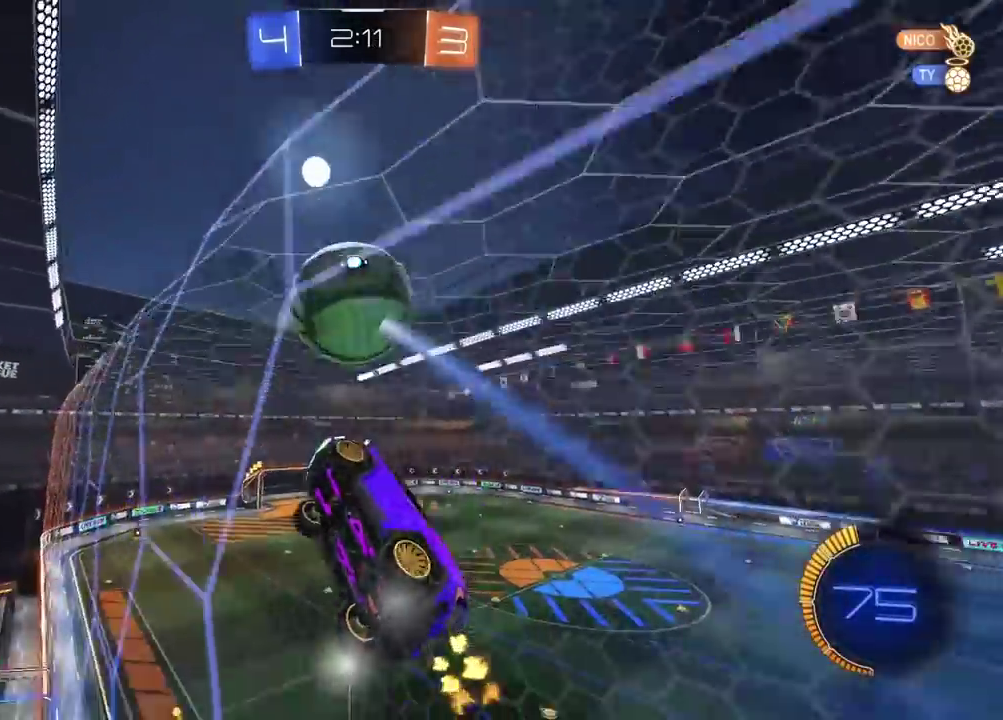
{"buttons": ["R2"], "left_stick": "right", "right_stick": "center", "events": [[33, "R2", "down"], [133, "L2", "up"], [250, "left_stick", "center"], [467, "left_stick", "right"]]}